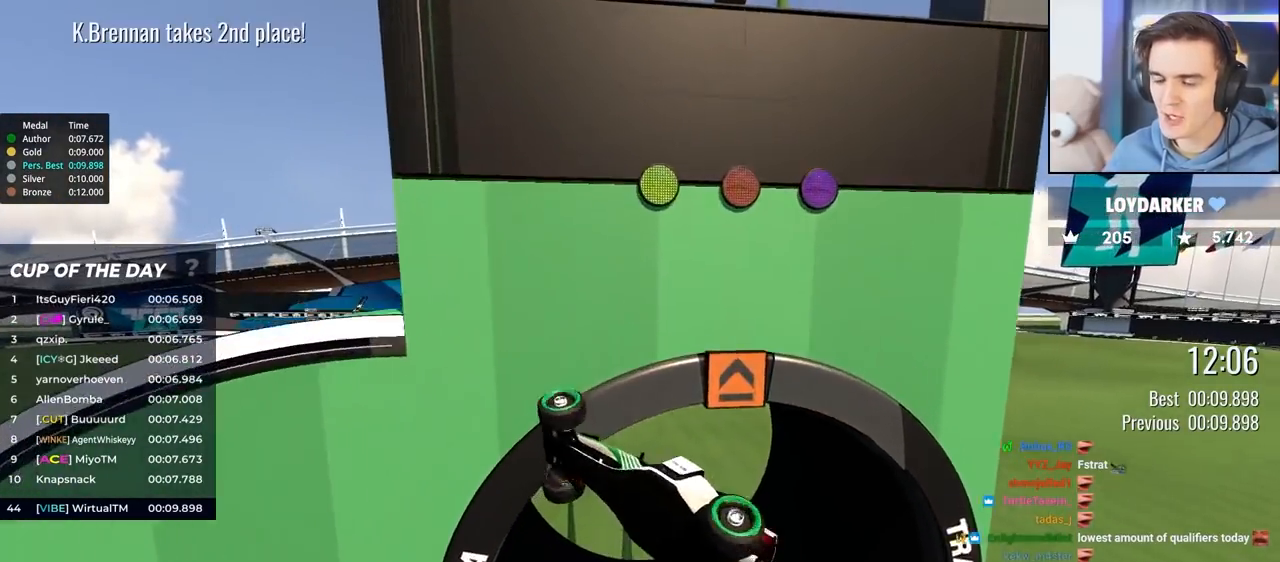
Gameplay with keyboard; each line is a JSON object with the keys held at the frame after it. "events" lists presses ("down") and releases ("up") of "brake", "down", "left", "right" and "up" between this image and that frame as [ms after this image, input, new state], when the widget could be followed in between. No other keys are recorded. Mouse input is not recorded. Key names are as the overlay labels them; some are game actions (e.g. jump) rather than physical keys.
{"keys": ["right", "up"], "events": [[500, "up", "down"]]}
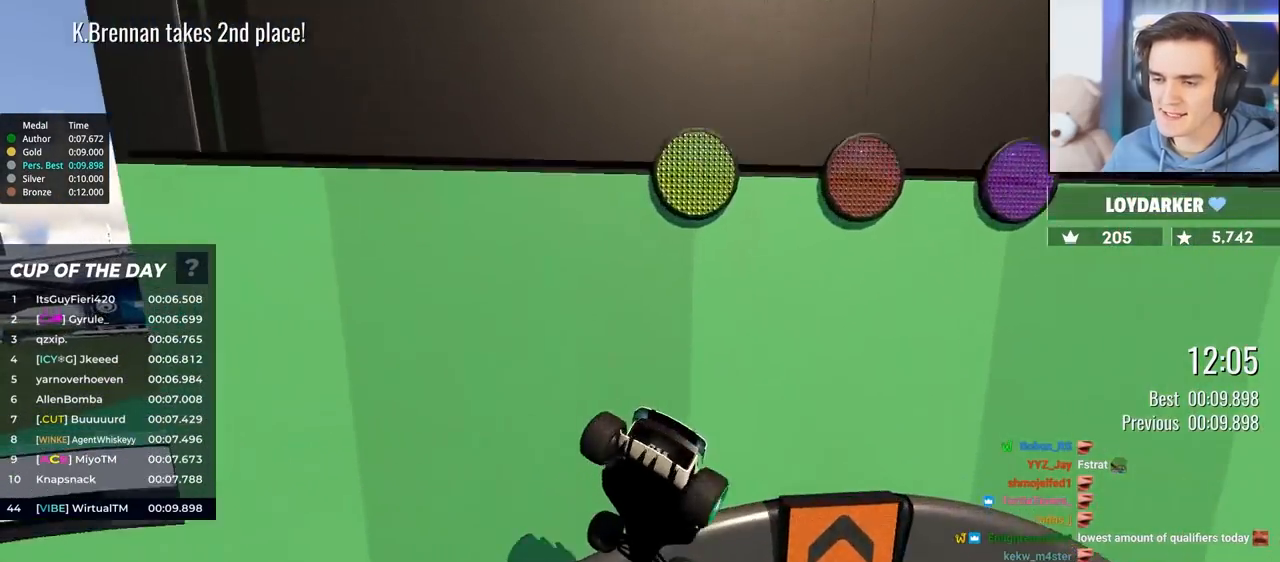
{"keys": ["up"], "events": [[150, "right", "up"]]}
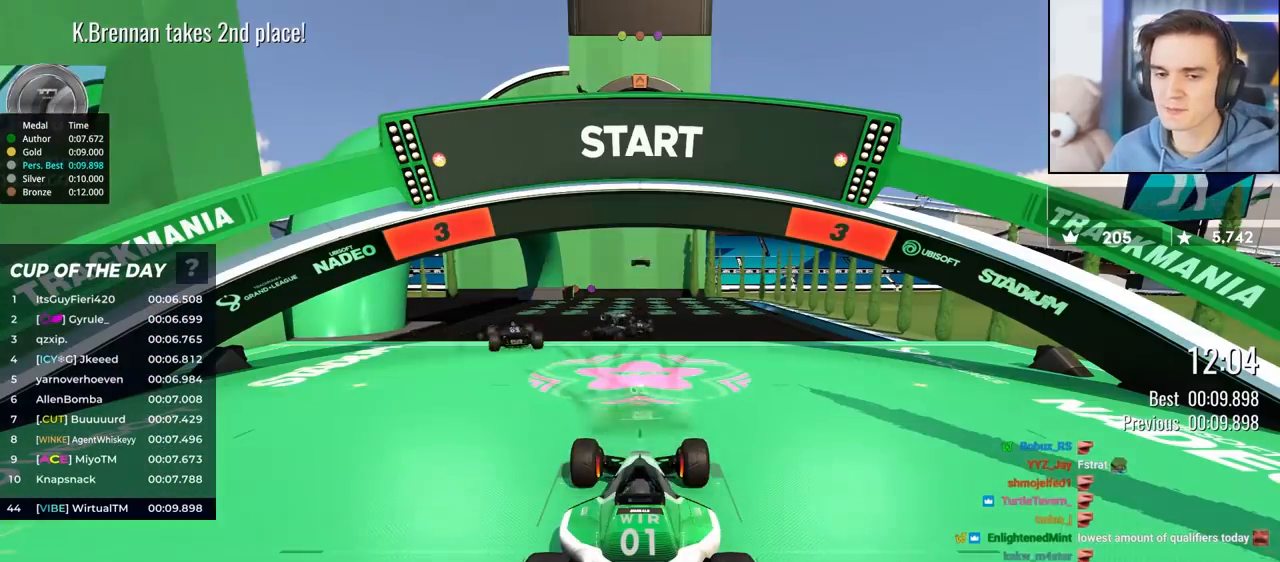
{"keys": ["up"], "events": []}
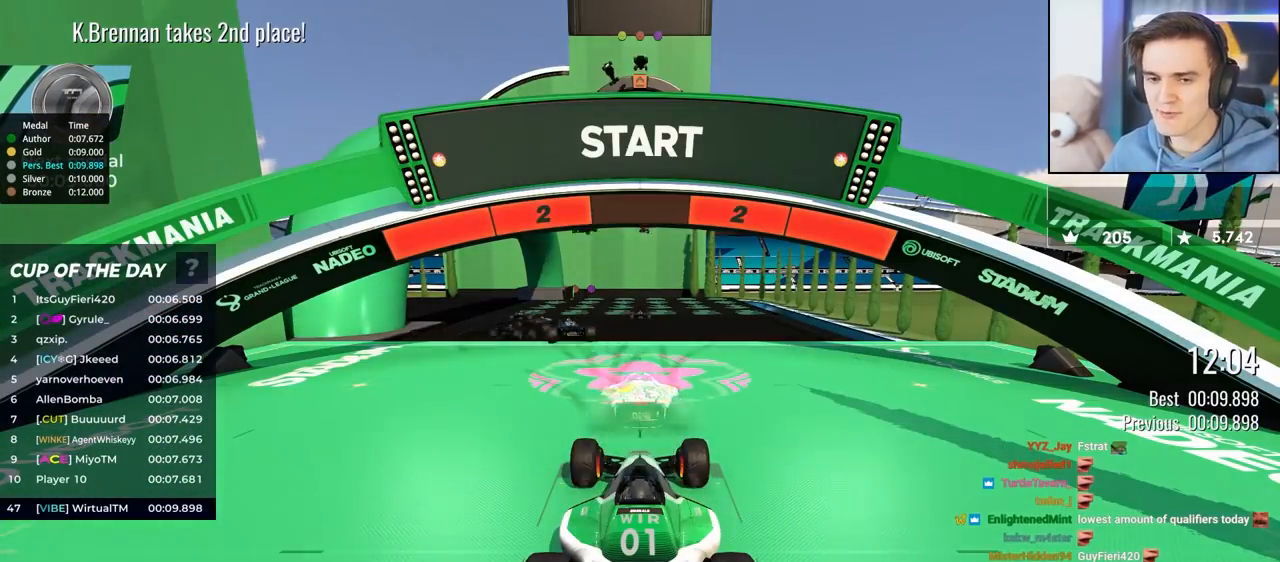
{"keys": ["up"], "events": []}
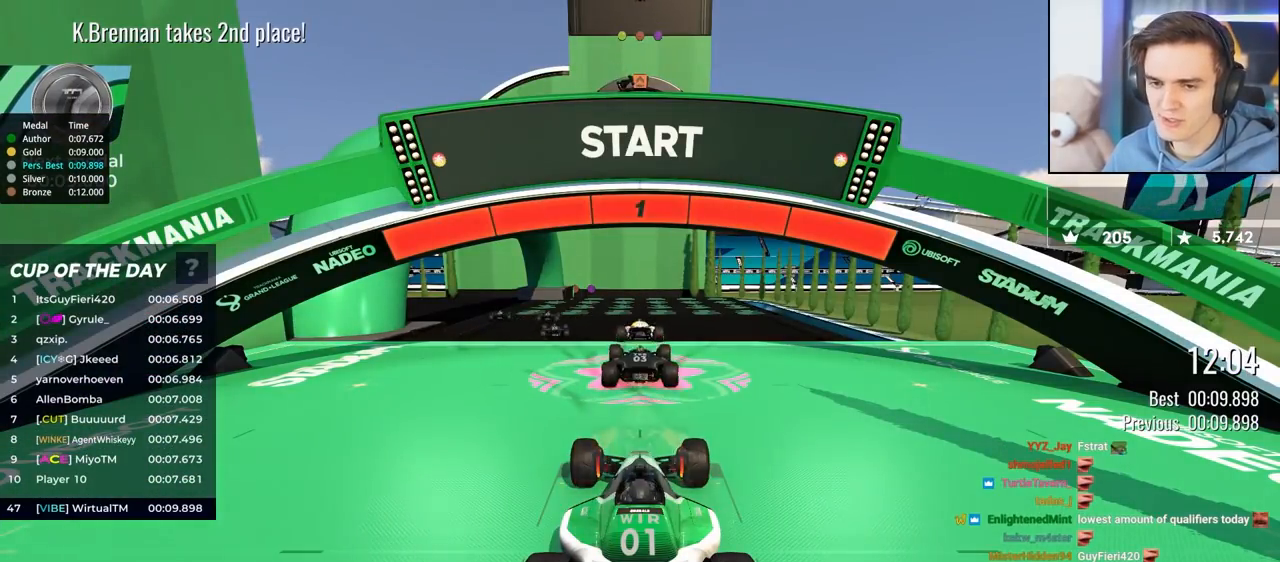
{"keys": ["up"], "events": []}
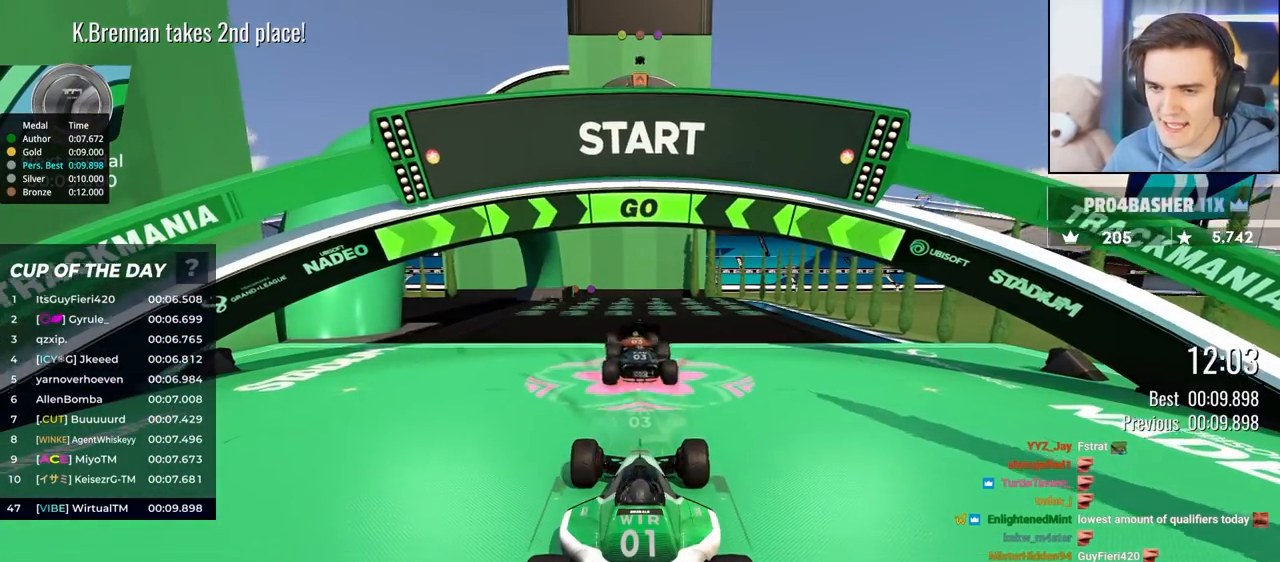
{"keys": ["up"], "events": [[267, "left", "down"], [350, "left", "up"]]}
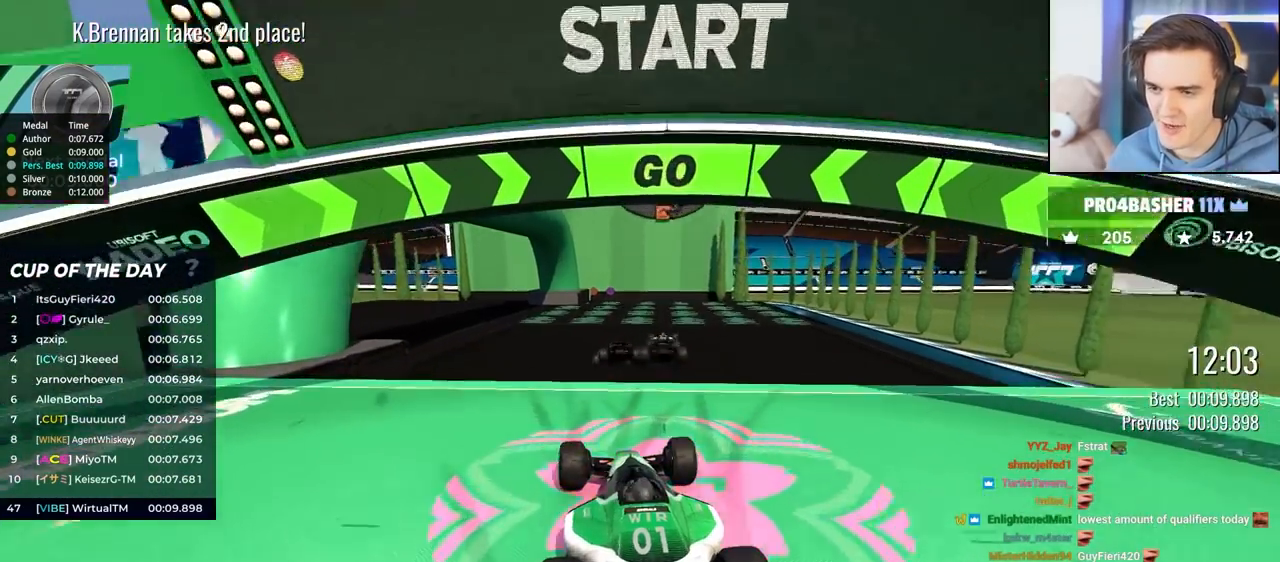
{"keys": ["up"], "events": []}
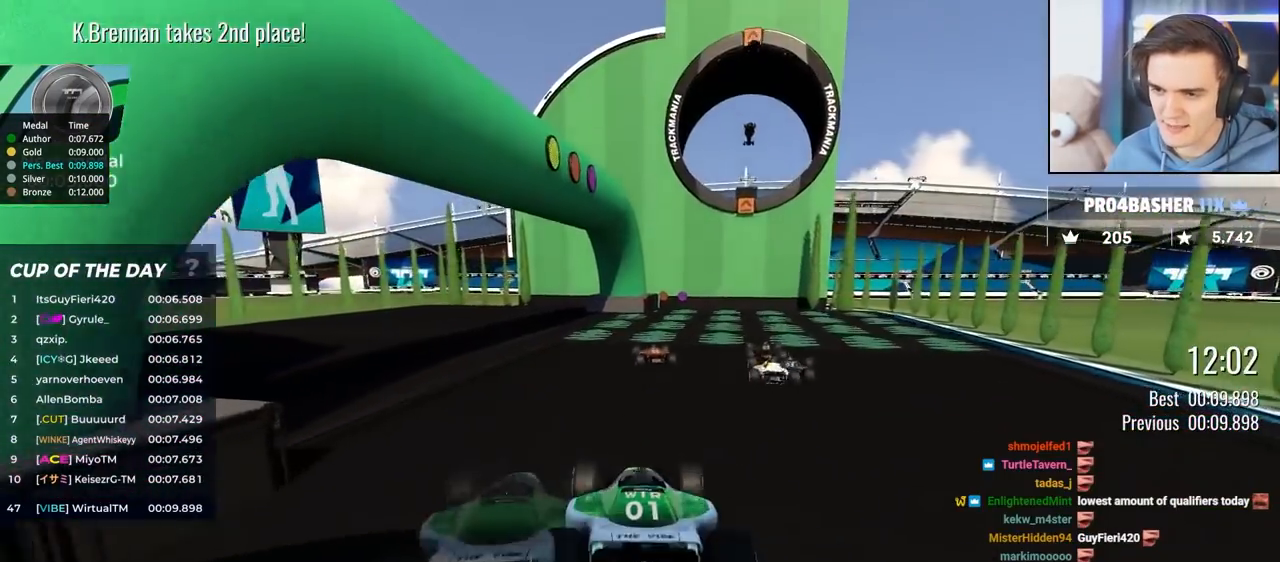
{"keys": ["up"], "events": [[200, "left", "down"], [250, "left", "up"]]}
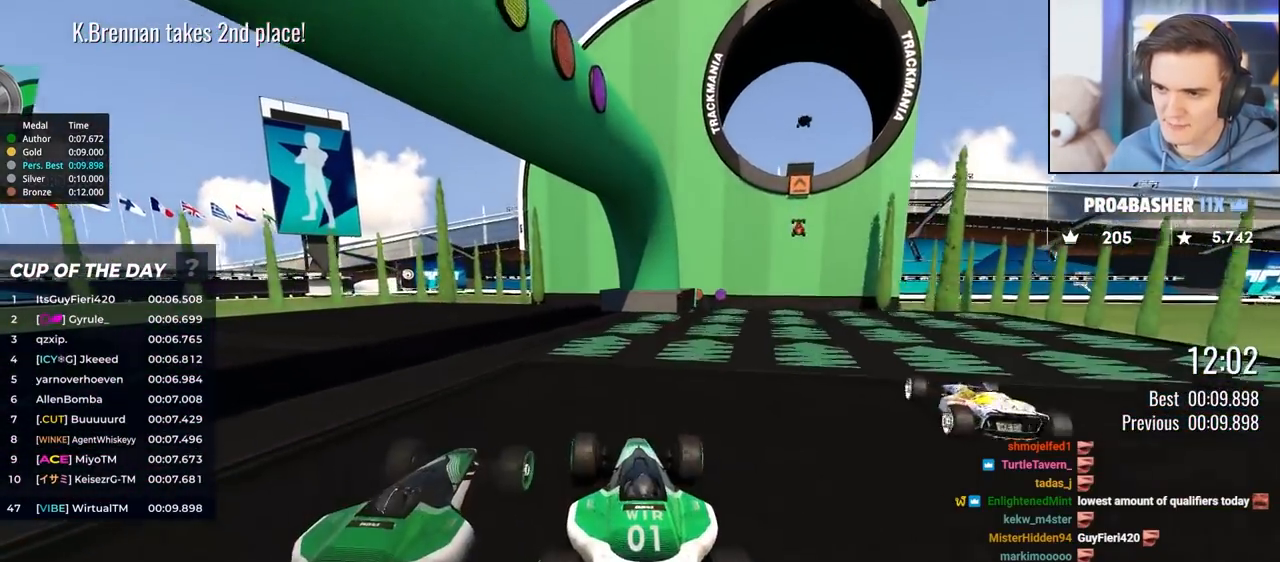
{"keys": ["up"], "events": [[217, "left", "down"], [267, "left", "up"]]}
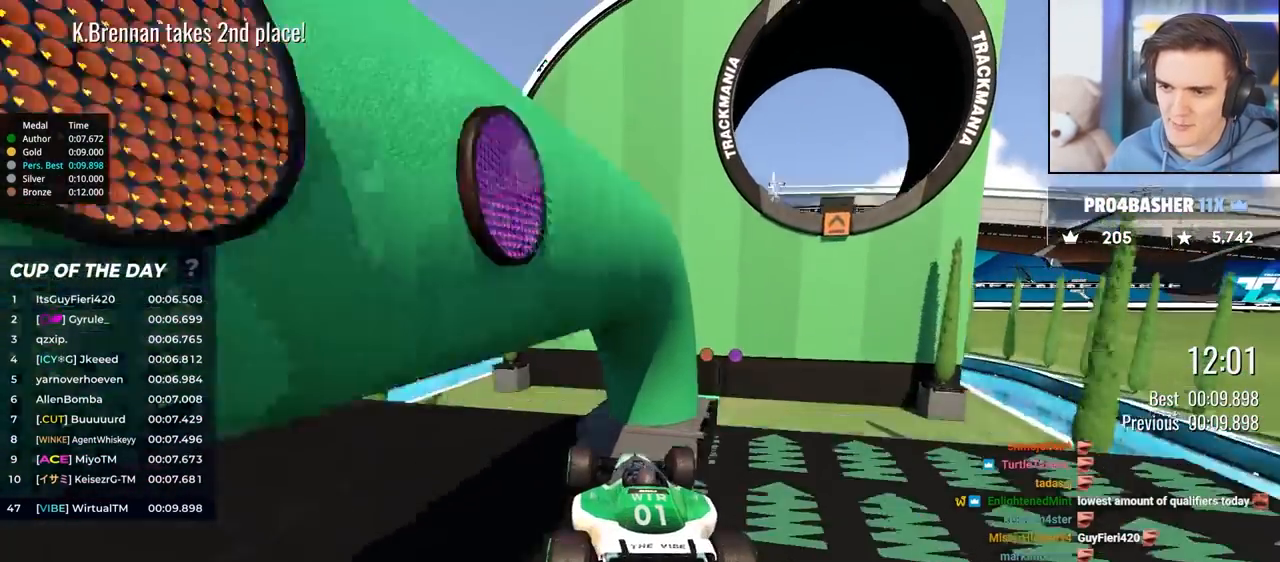
{"keys": [], "events": [[233, "up", "up"], [367, "up", "down"], [417, "up", "up"]]}
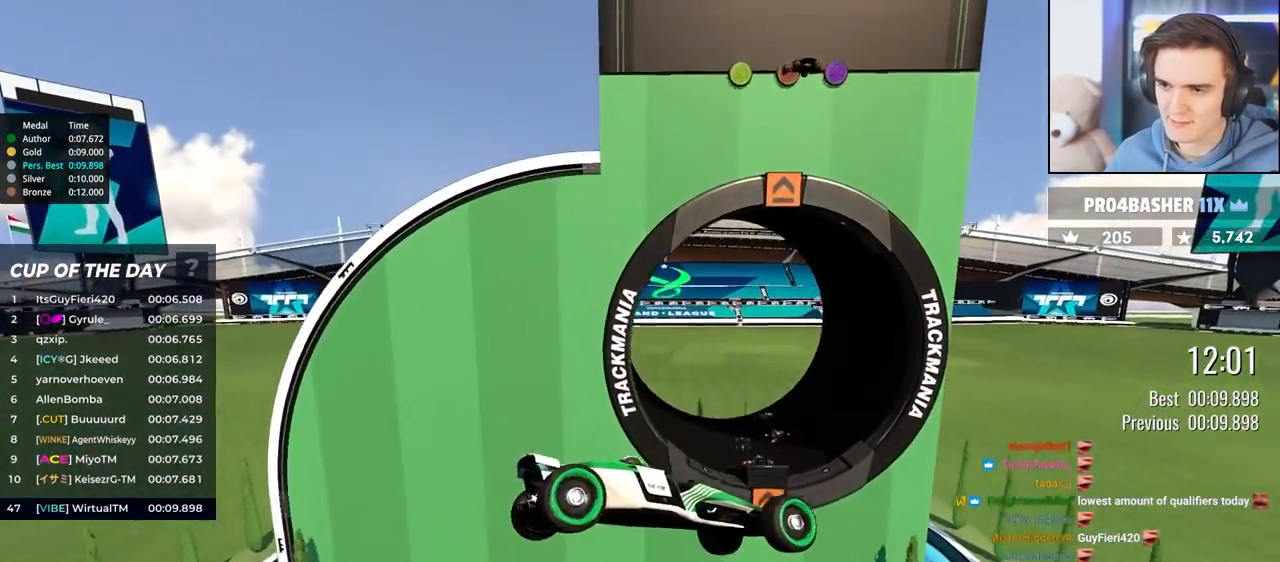
{"keys": ["up"], "events": [[67, "up", "down"]]}
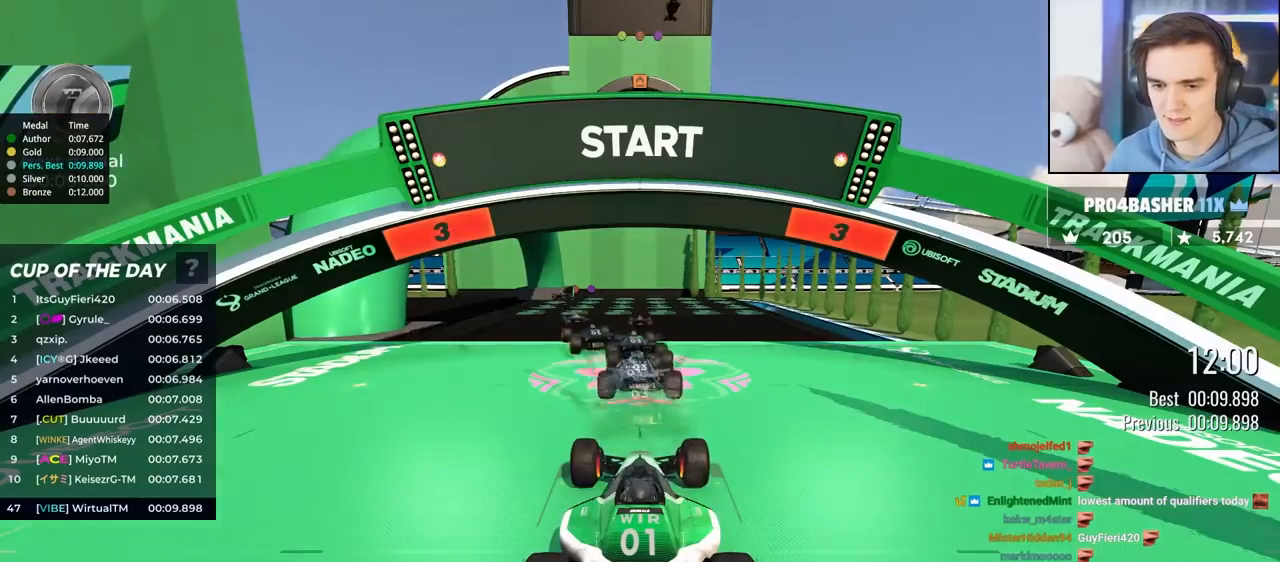
{"keys": ["up"], "events": []}
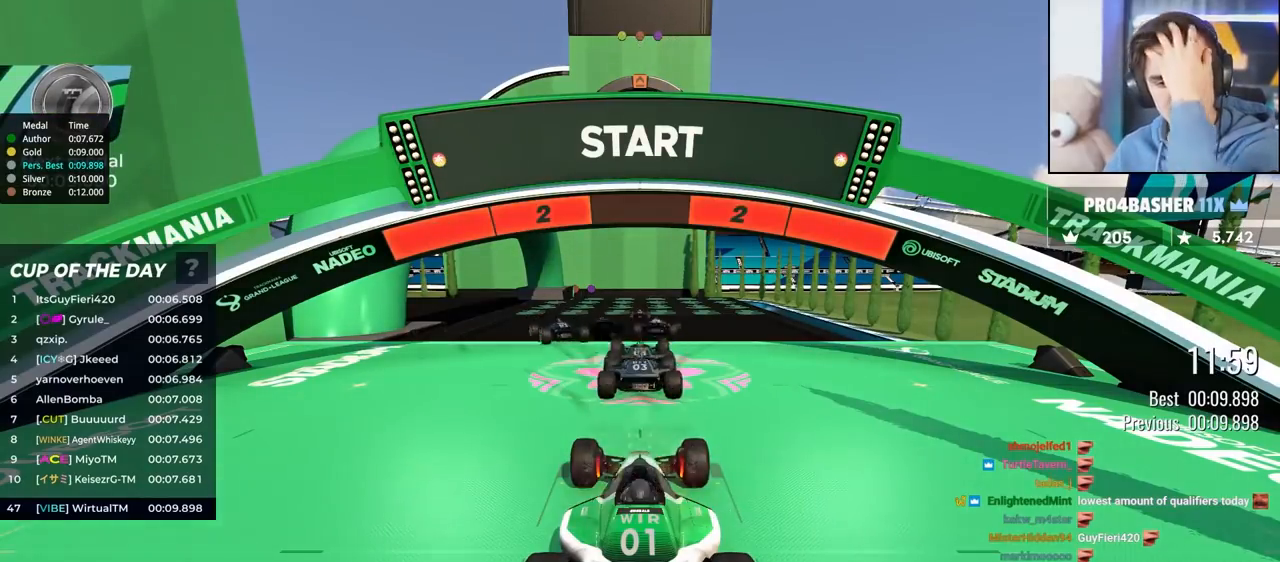
{"keys": ["up"], "events": []}
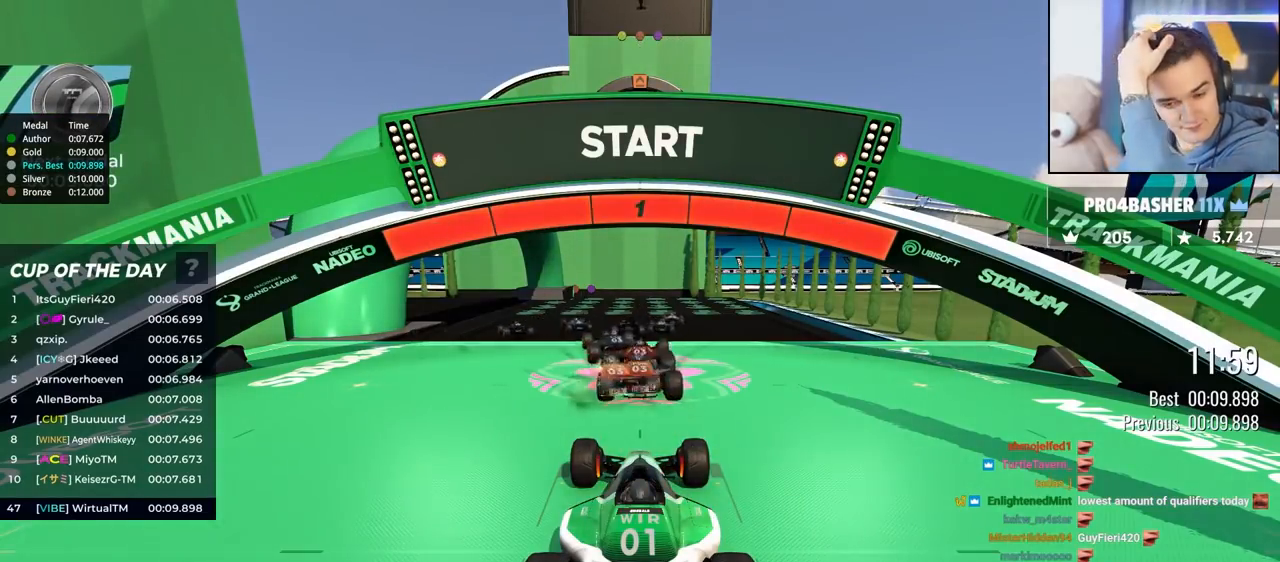
{"keys": ["left", "up"], "events": [[483, "left", "down"]]}
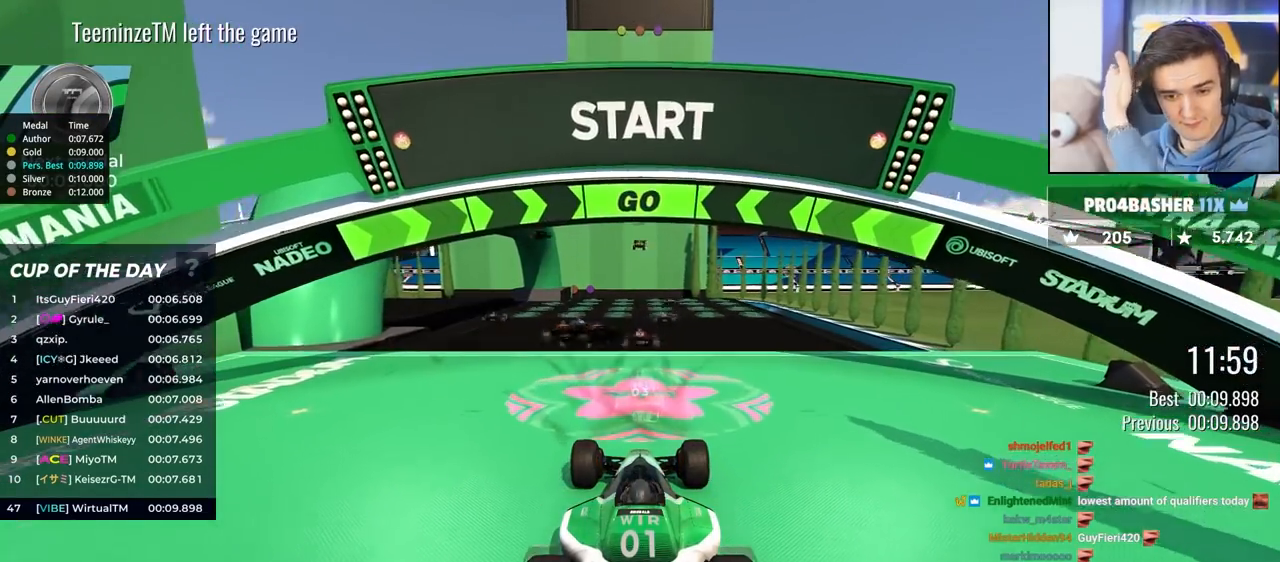
{"keys": ["up"], "events": [[117, "left", "up"], [167, "left", "down"], [217, "left", "up"]]}
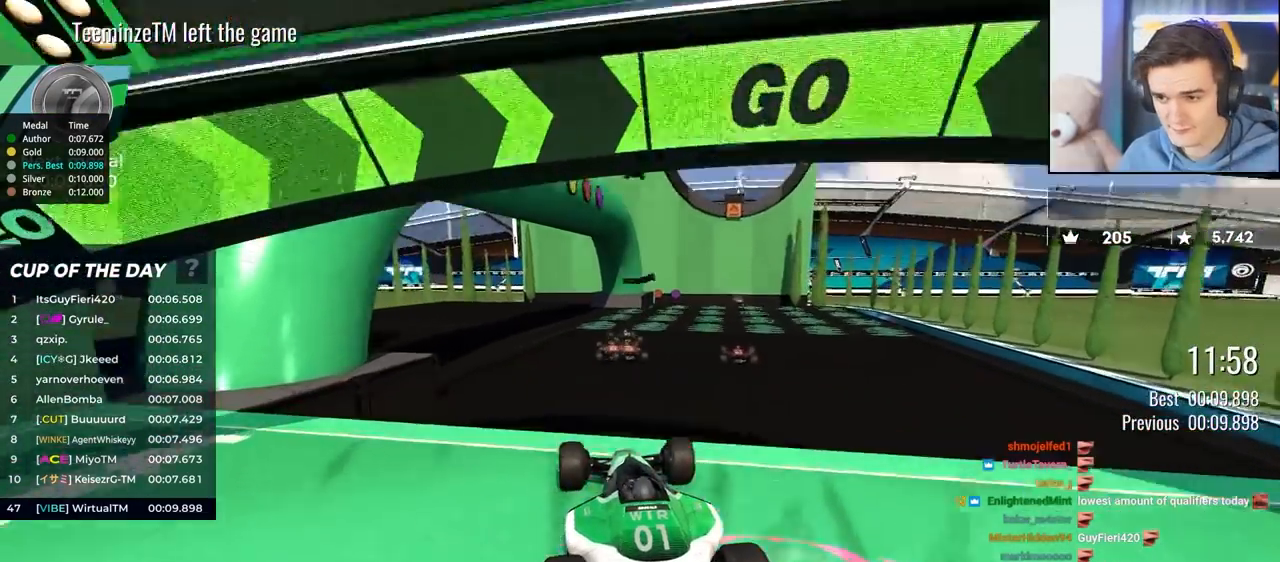
{"keys": ["right", "up"], "events": [[450, "right", "down"]]}
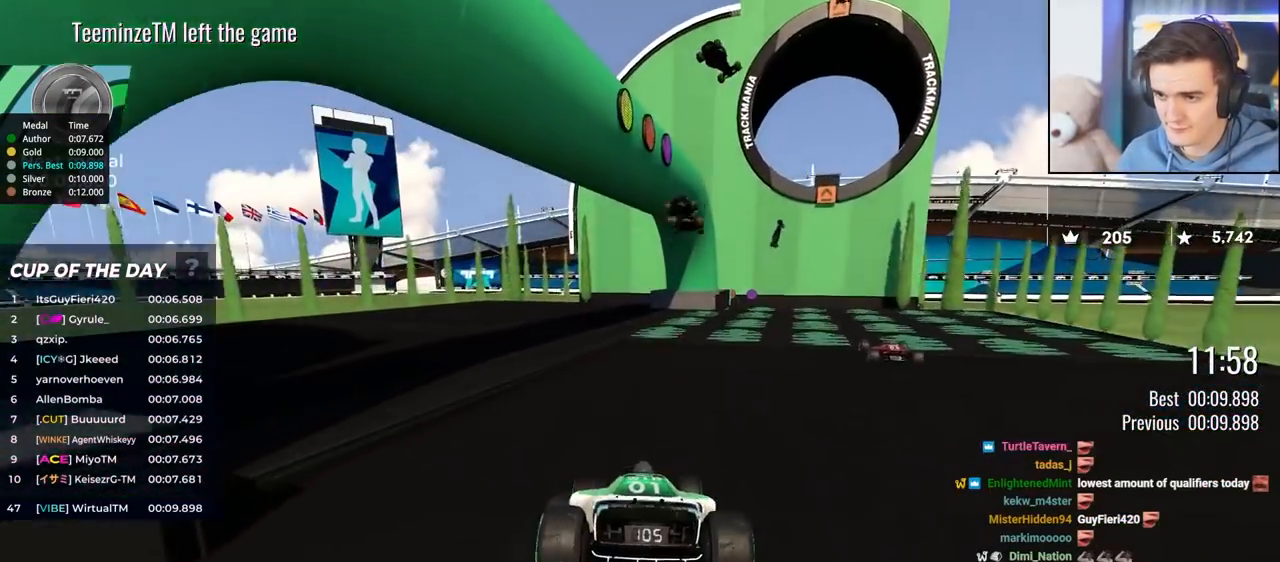
{"keys": ["up"], "events": [[50, "right", "up"]]}
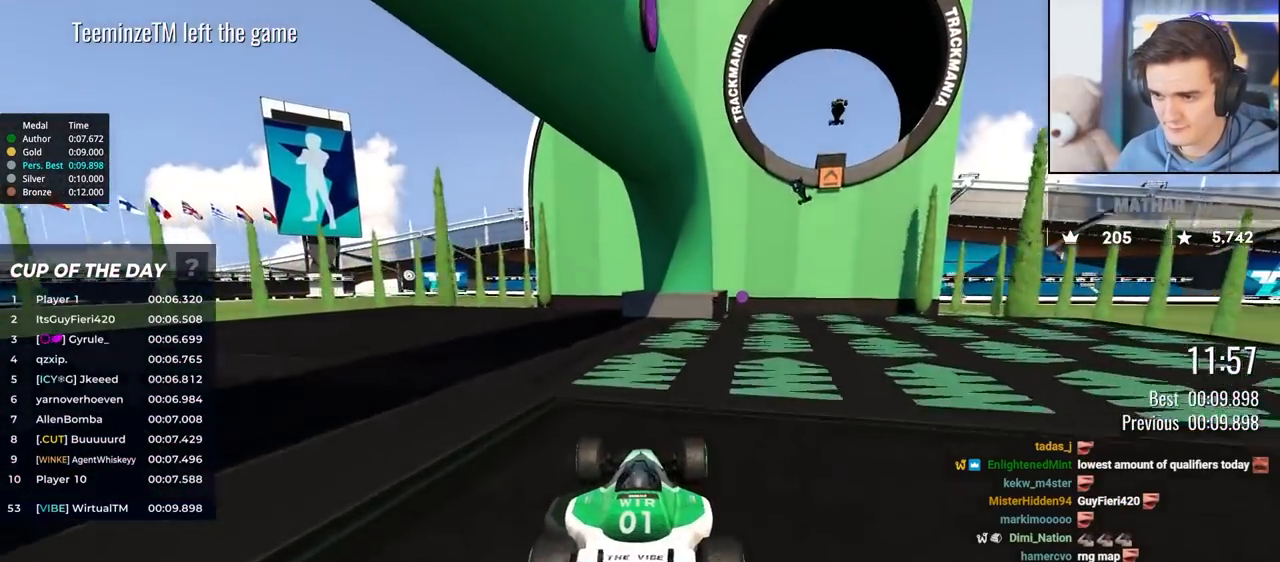
{"keys": ["up"], "events": []}
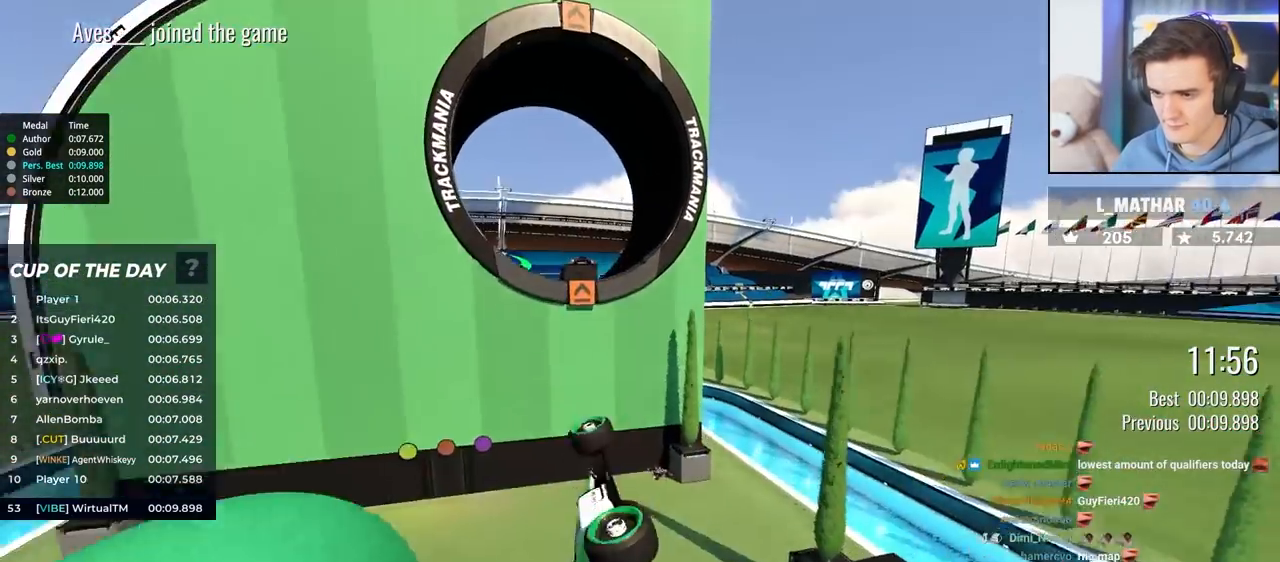
{"keys": ["up"], "events": [[50, "up", "up"], [467, "up", "down"]]}
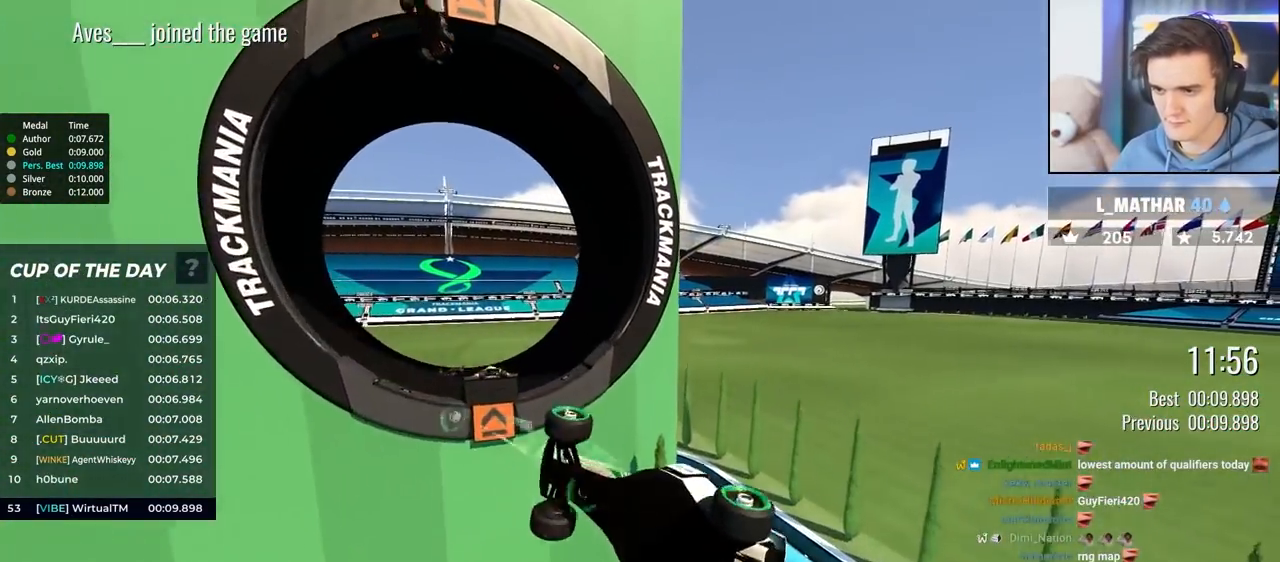
{"keys": ["up"], "events": []}
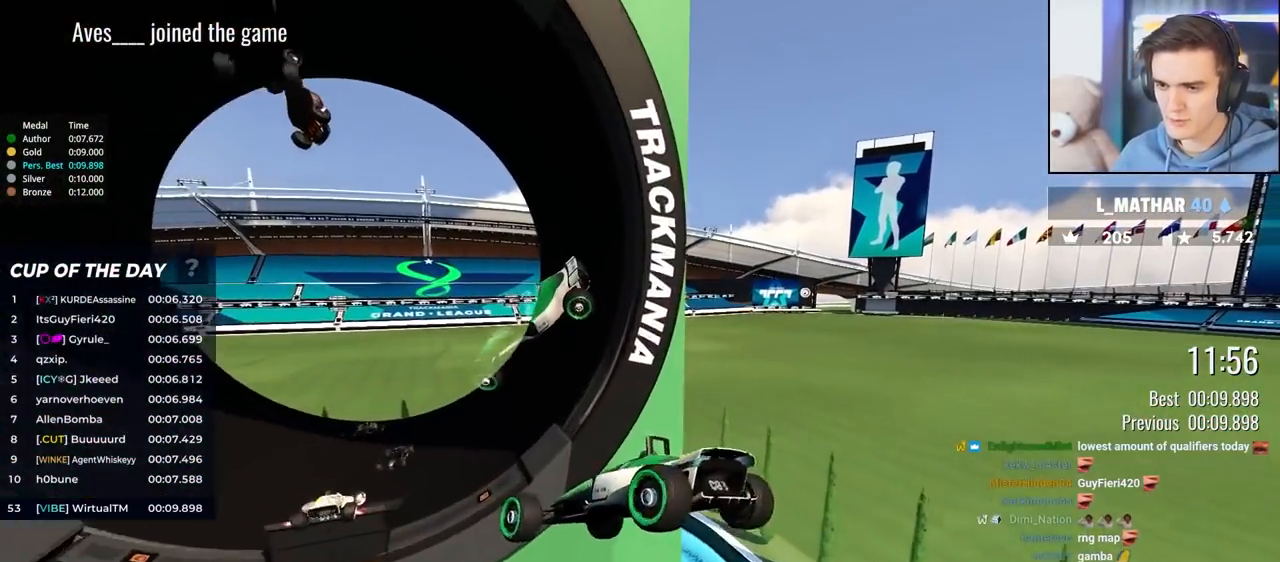
{"keys": ["up"], "events": []}
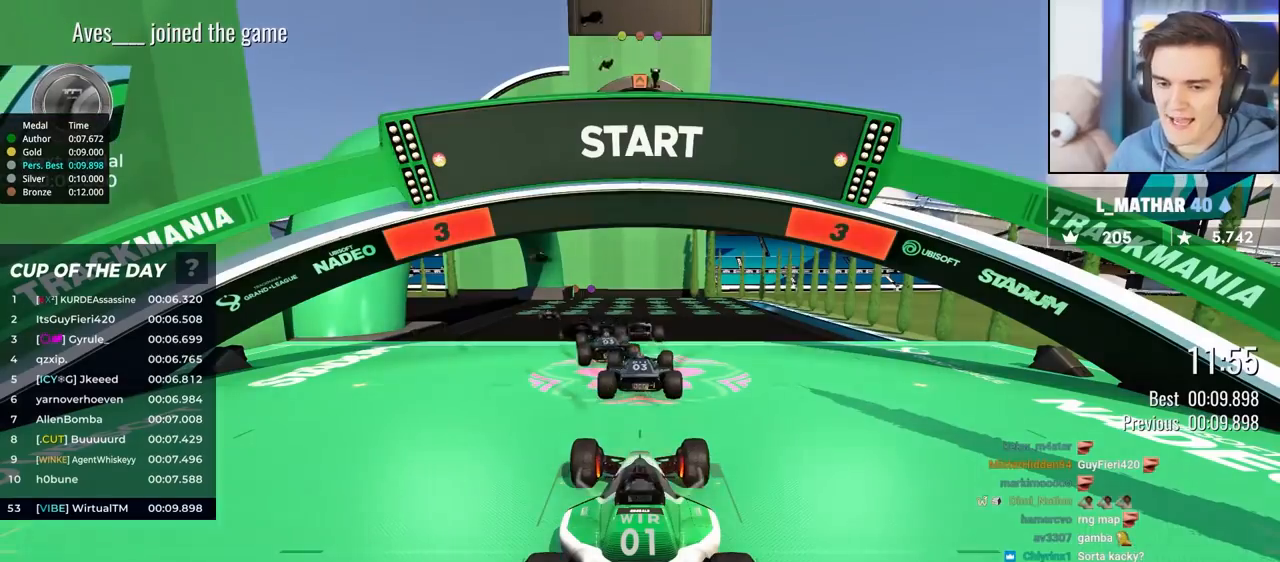
{"keys": ["up"], "events": []}
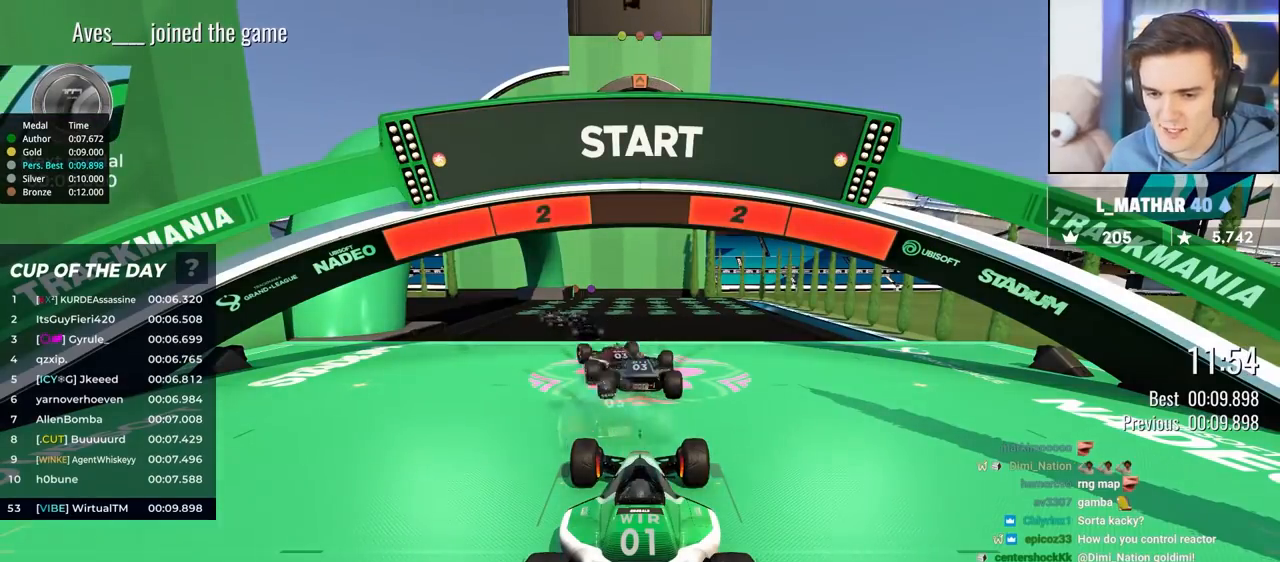
{"keys": ["up"], "events": []}
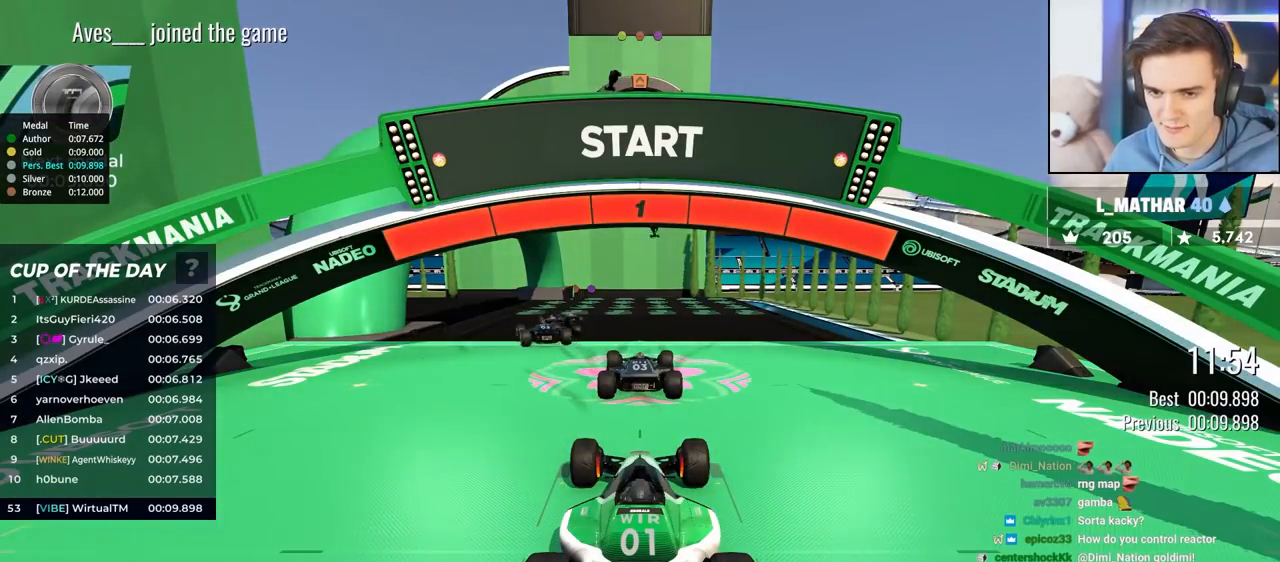
{"keys": ["up"], "events": []}
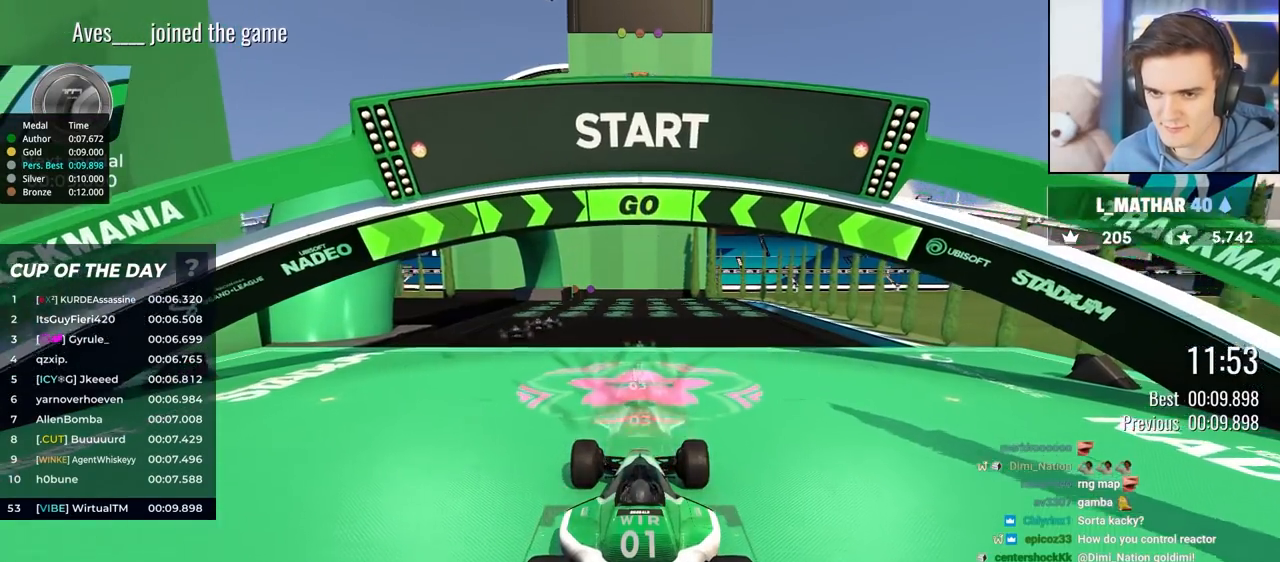
{"keys": ["up"], "events": [[33, "left", "down"], [133, "left", "up"], [233, "left", "down"], [283, "left", "up"]]}
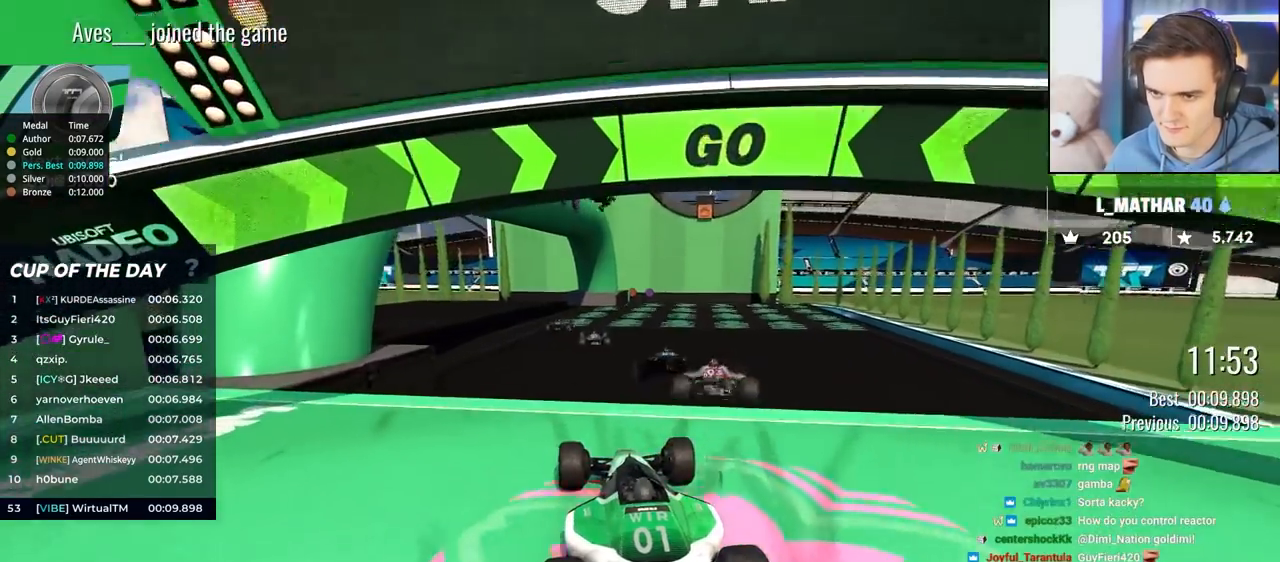
{"keys": ["up"], "events": []}
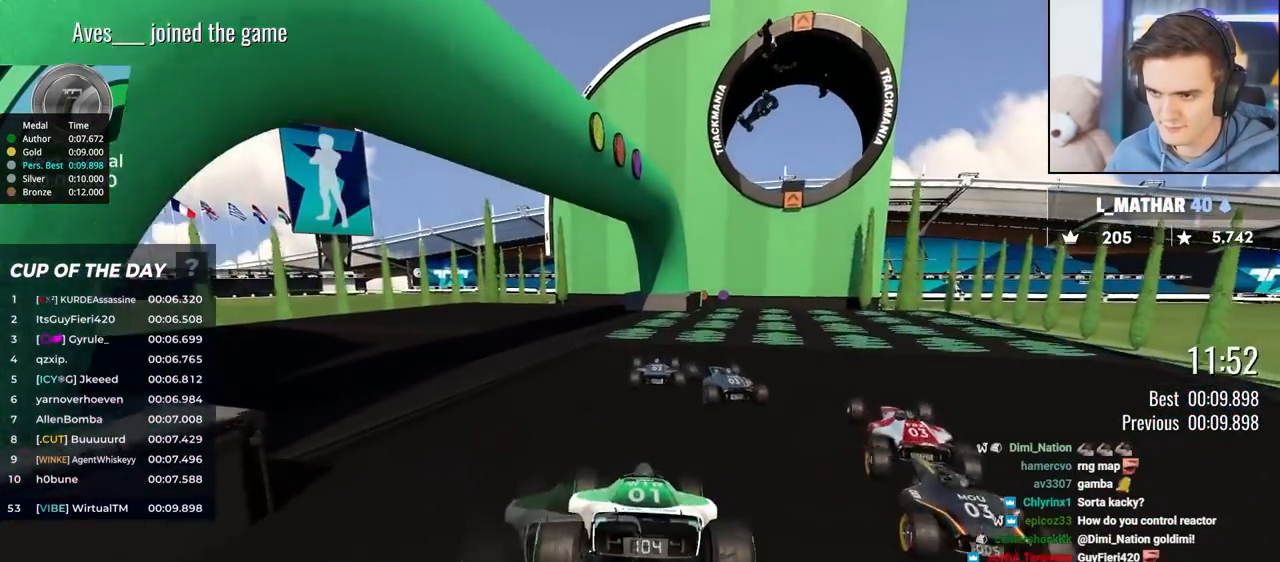
{"keys": ["up"], "events": [[200, "right", "down"], [250, "right", "up"]]}
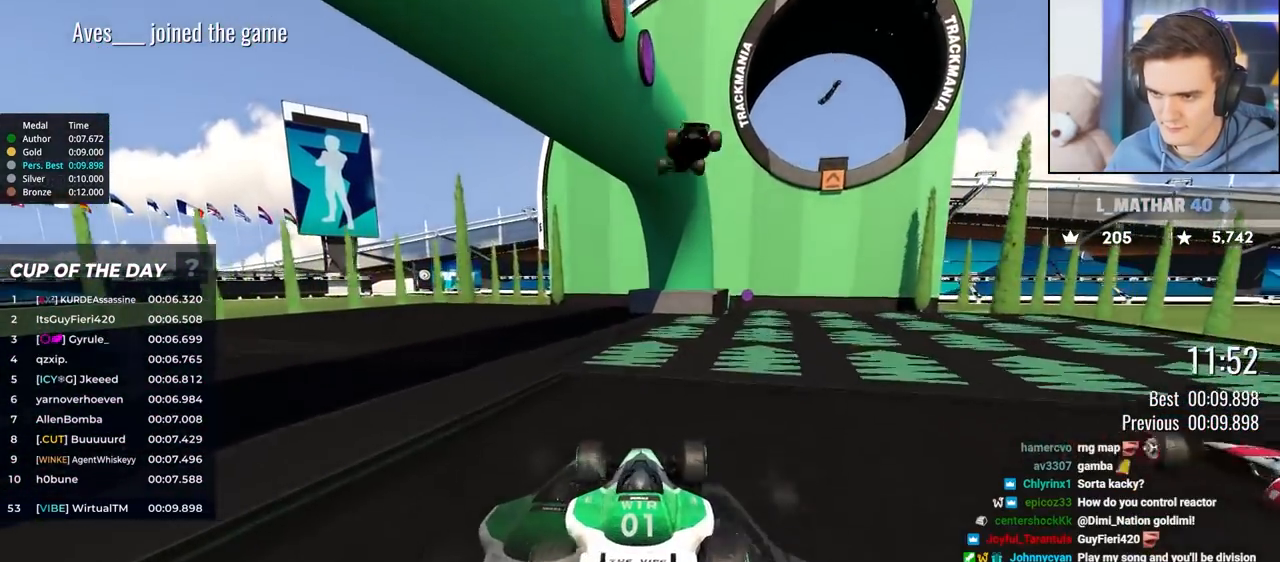
{"keys": ["brake", "up"], "events": [[133, "left", "down"], [183, "left", "up"], [467, "brake", "down"]]}
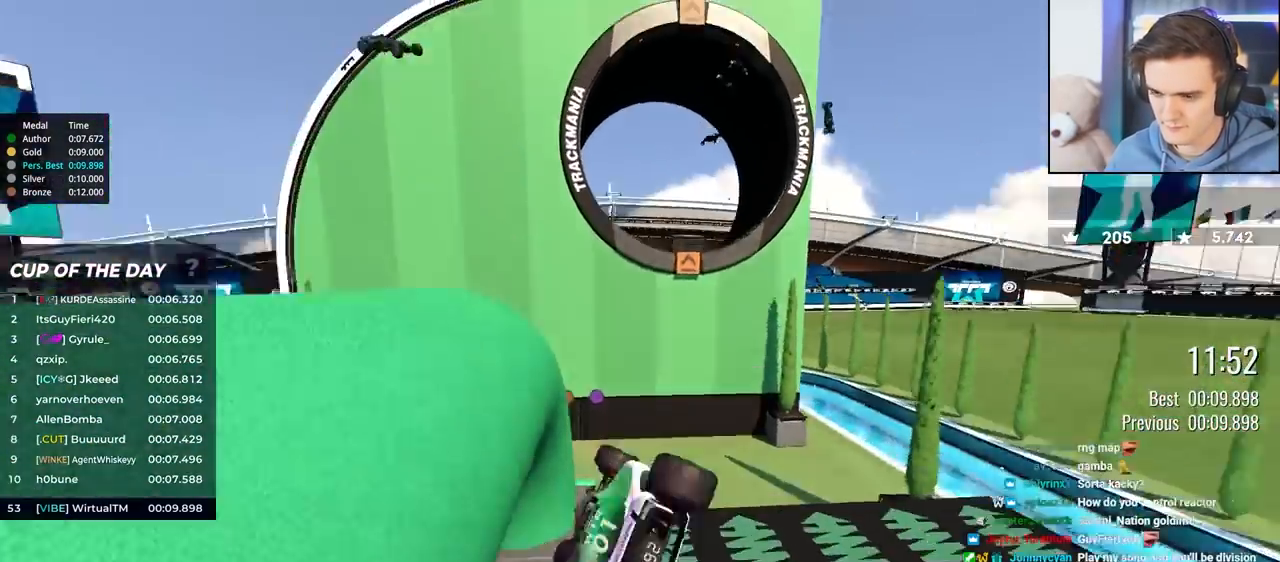
{"keys": ["right", "up"], "events": [[50, "brake", "up"], [50, "up", "up"], [283, "up", "down"], [300, "right", "down"], [433, "right", "up"], [467, "right", "down"]]}